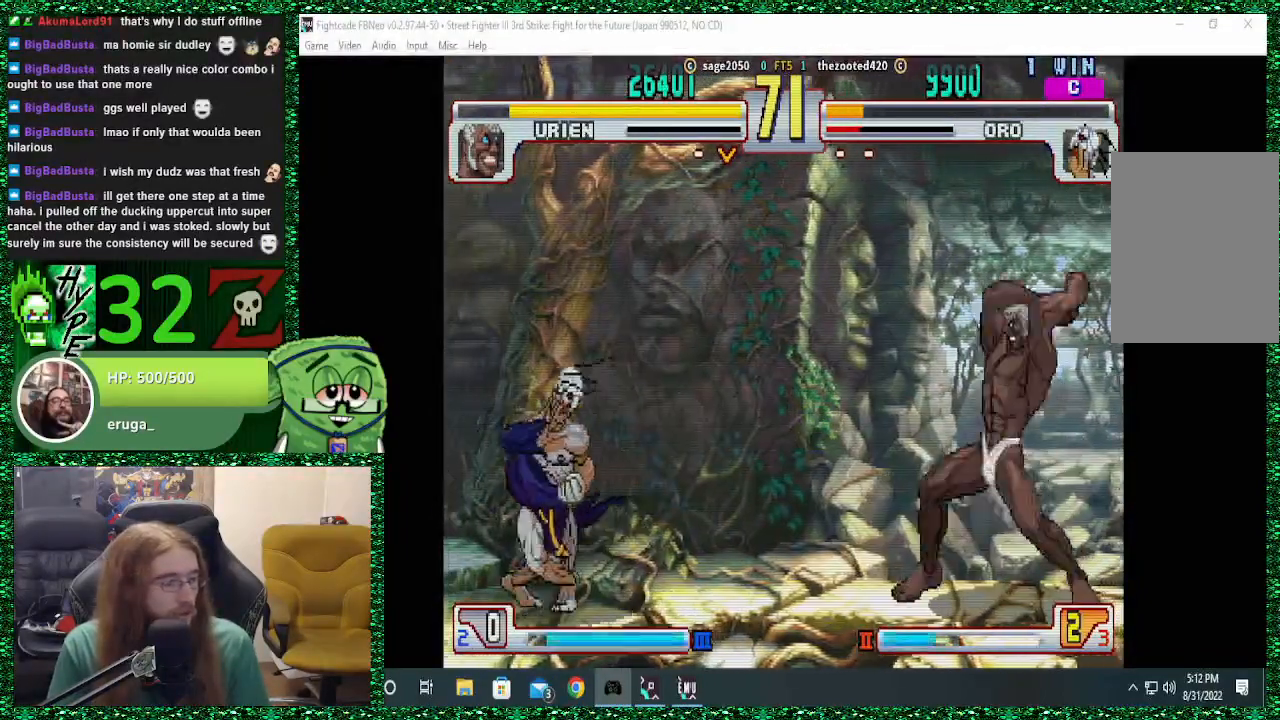
Gameplay with a controller (arcade stick); each line is a JSON object with the inputs held at the frame after it (dt_ms = milliseconds from this image to that frame). "events" lists button and stick changes between this image and that frame as [ms after this image, input, new state], when the widget could be followed in between. Not read: L3 R3.
{"dt_ms": 500, "buttons": [], "left_stick": "center", "events": [[500, "left_stick", "center"]]}
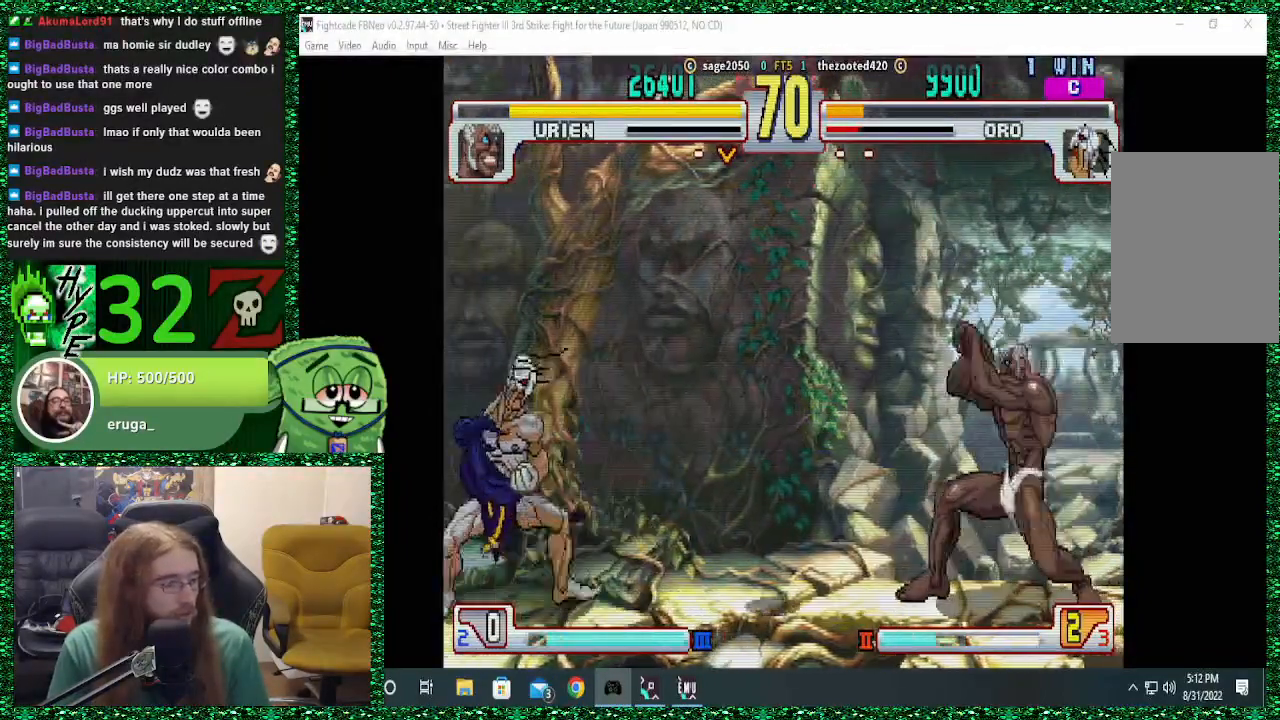
{"dt_ms": 500, "buttons": [], "left_stick": "left", "events": [[33, "left_stick", "right"], [100, "SQUARE", "down"], [200, "SQUARE", "up"], [200, "left_stick", "left"]]}
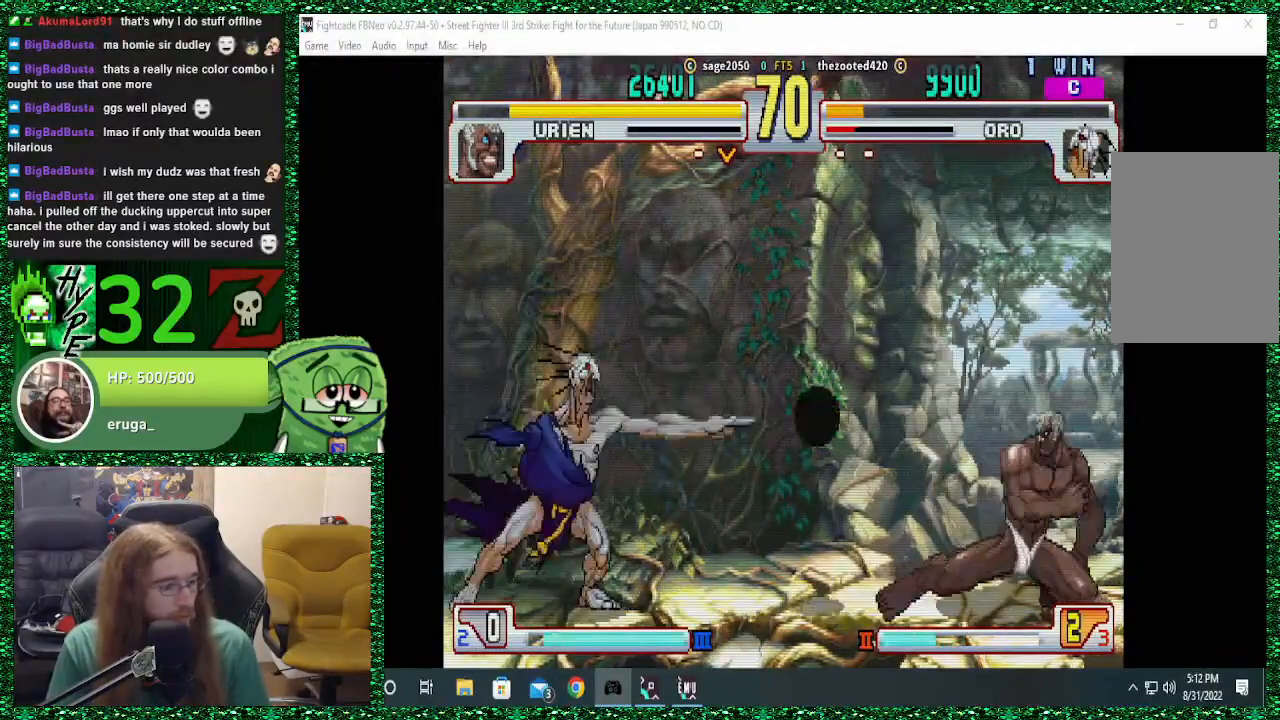
{"dt_ms": 500, "buttons": [], "left_stick": "left", "events": []}
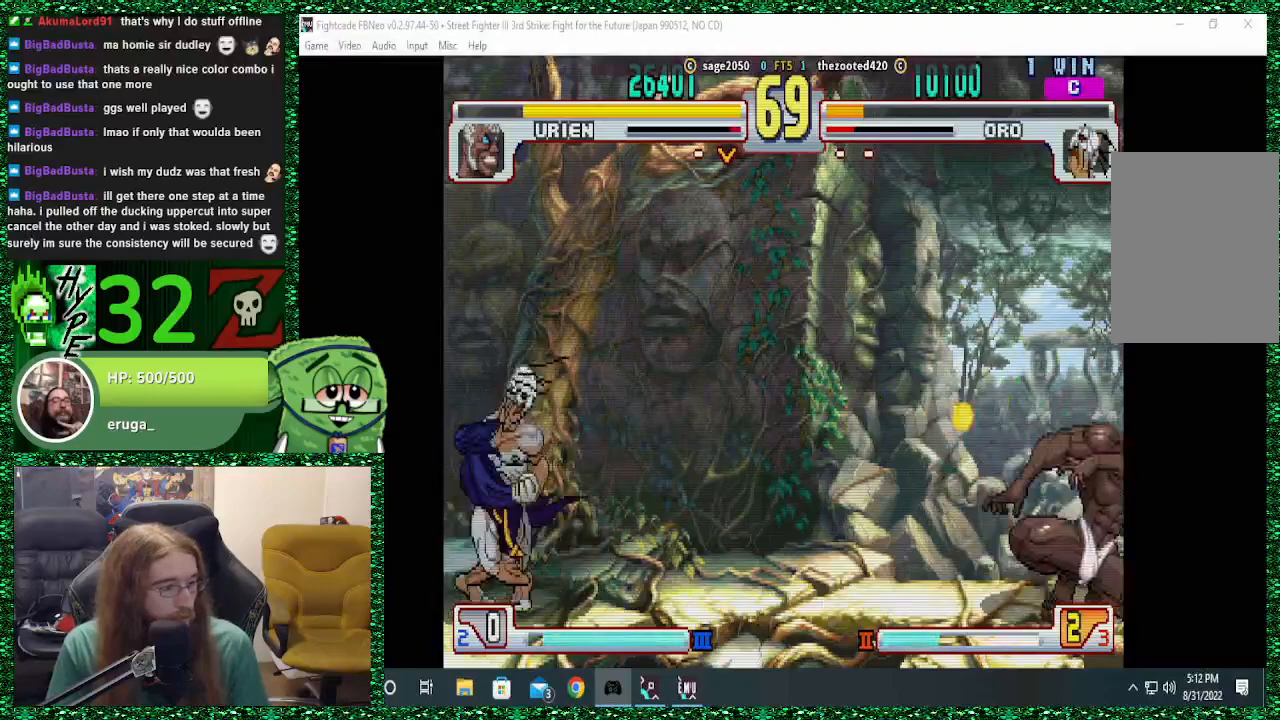
{"dt_ms": 500, "buttons": [], "left_stick": "left", "events": [[233, "left_stick", "right"], [300, "SQUARE", "down"], [400, "SQUARE", "up"], [400, "left_stick", "center"], [467, "left_stick", "left"]]}
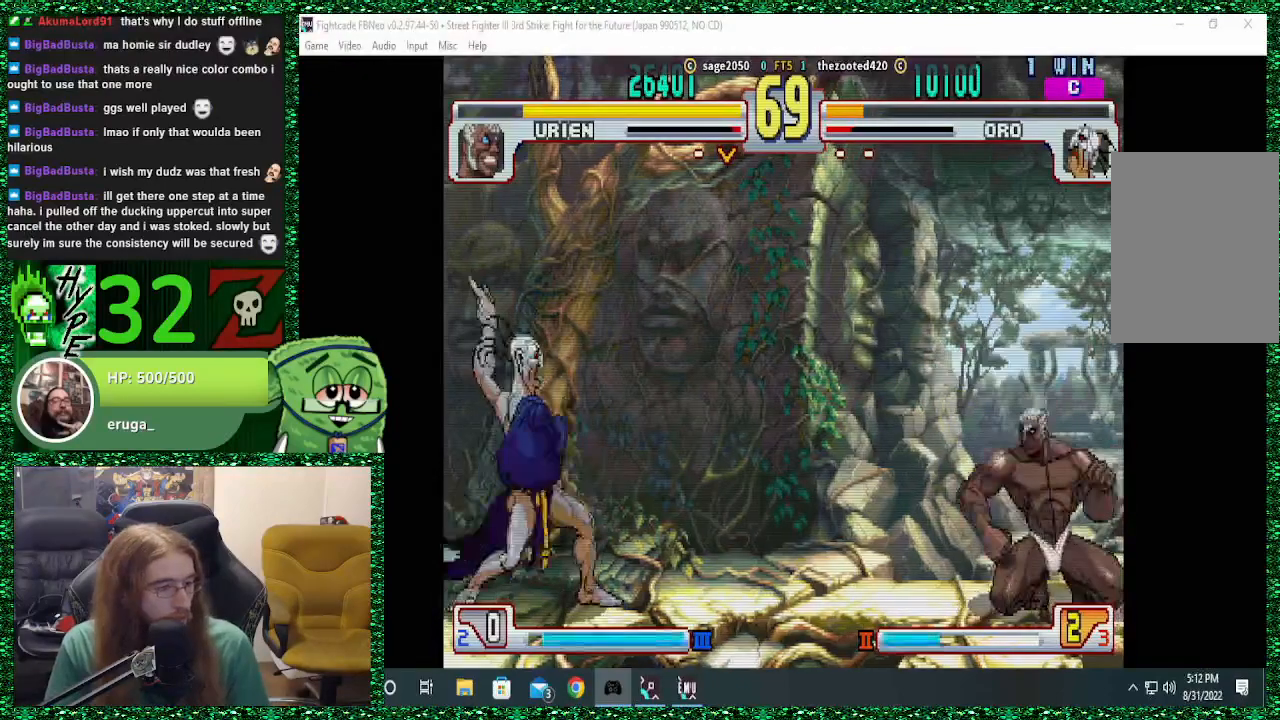
{"dt_ms": 500, "buttons": [], "left_stick": "left", "events": []}
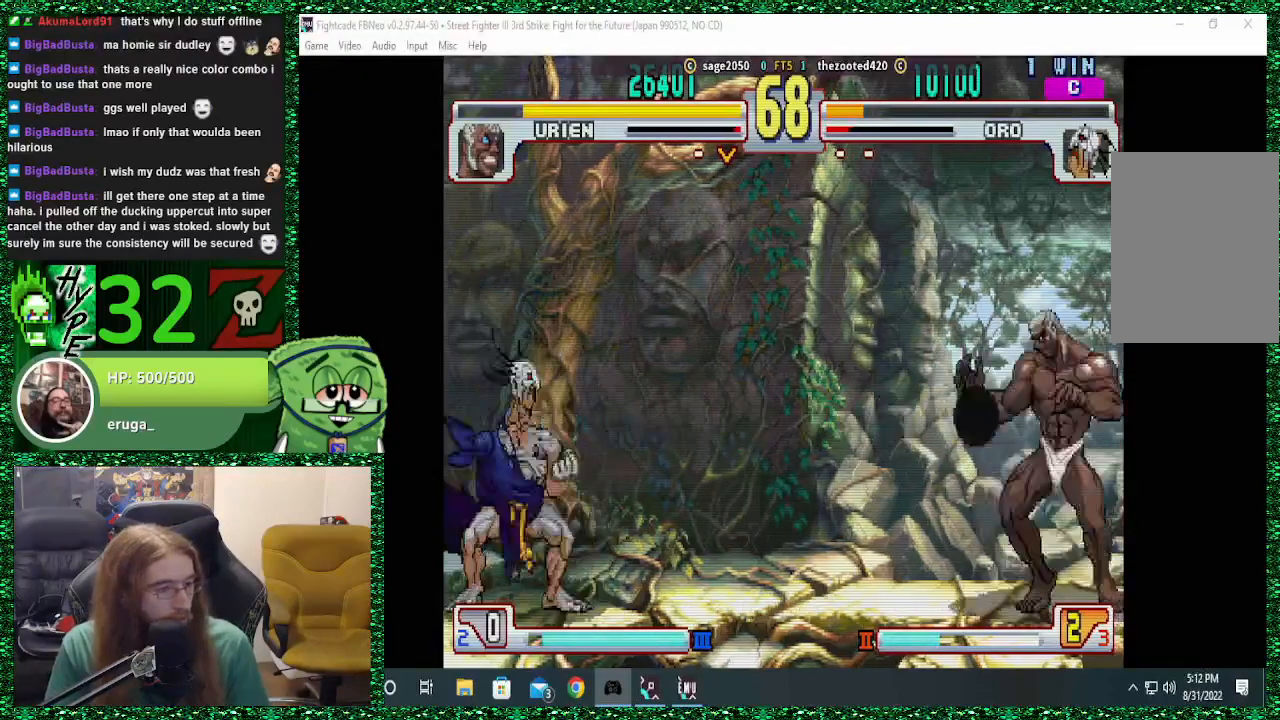
{"dt_ms": 500, "buttons": ["SQUARE"], "left_stick": "right", "events": [[400, "left_stick", "right"], [467, "SQUARE", "down"]]}
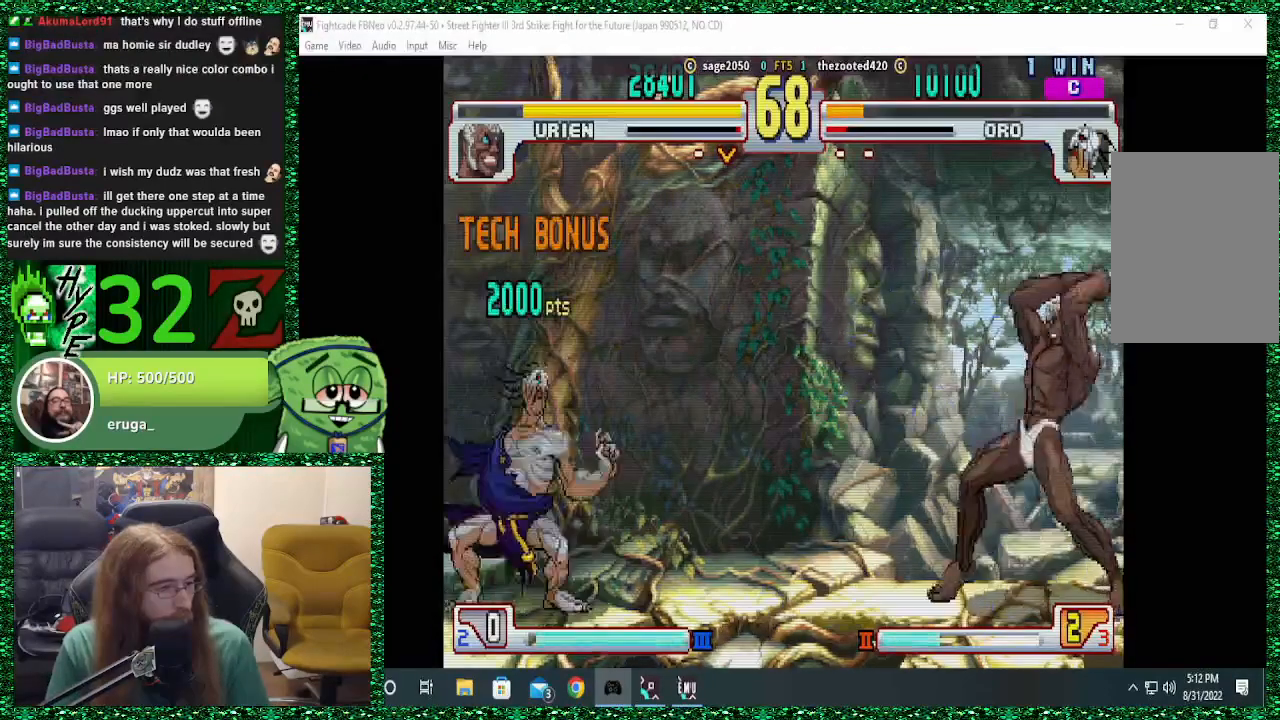
{"dt_ms": 500, "buttons": [], "left_stick": "left", "events": [[33, "left_stick", "center"], [100, "SQUARE", "up"], [100, "left_stick", "left"]]}
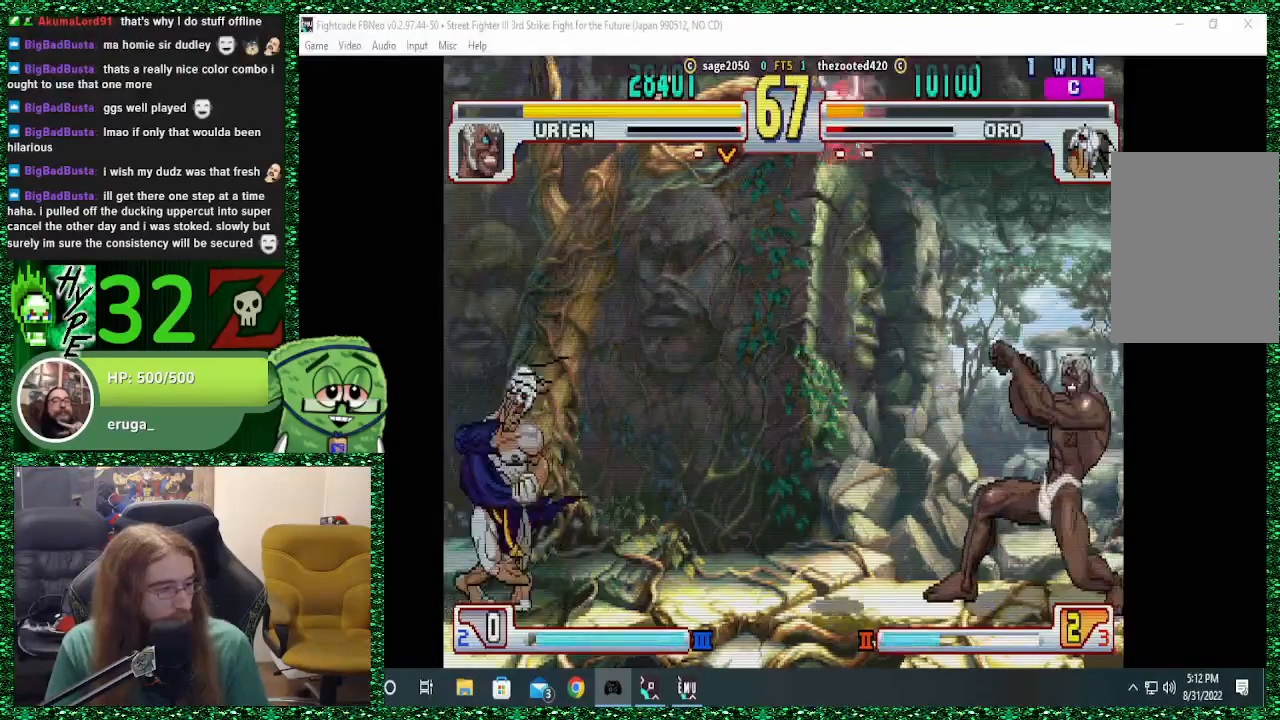
{"dt_ms": 500, "buttons": ["SQUARE"], "left_stick": "right", "events": [[433, "left_stick", "right"], [500, "SQUARE", "down"]]}
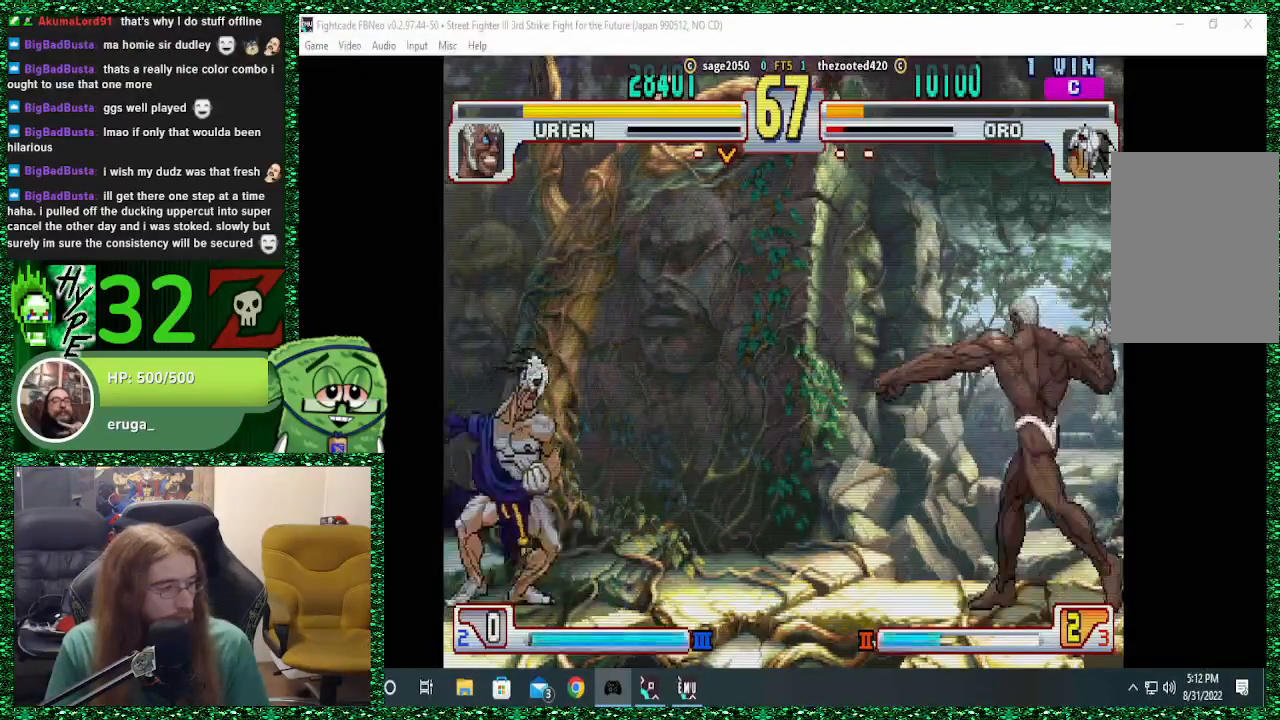
{"dt_ms": 500, "buttons": [], "left_stick": "right", "events": [[33, "left_stick", "left"], [67, "SQUARE", "up"], [467, "left_stick", "right"]]}
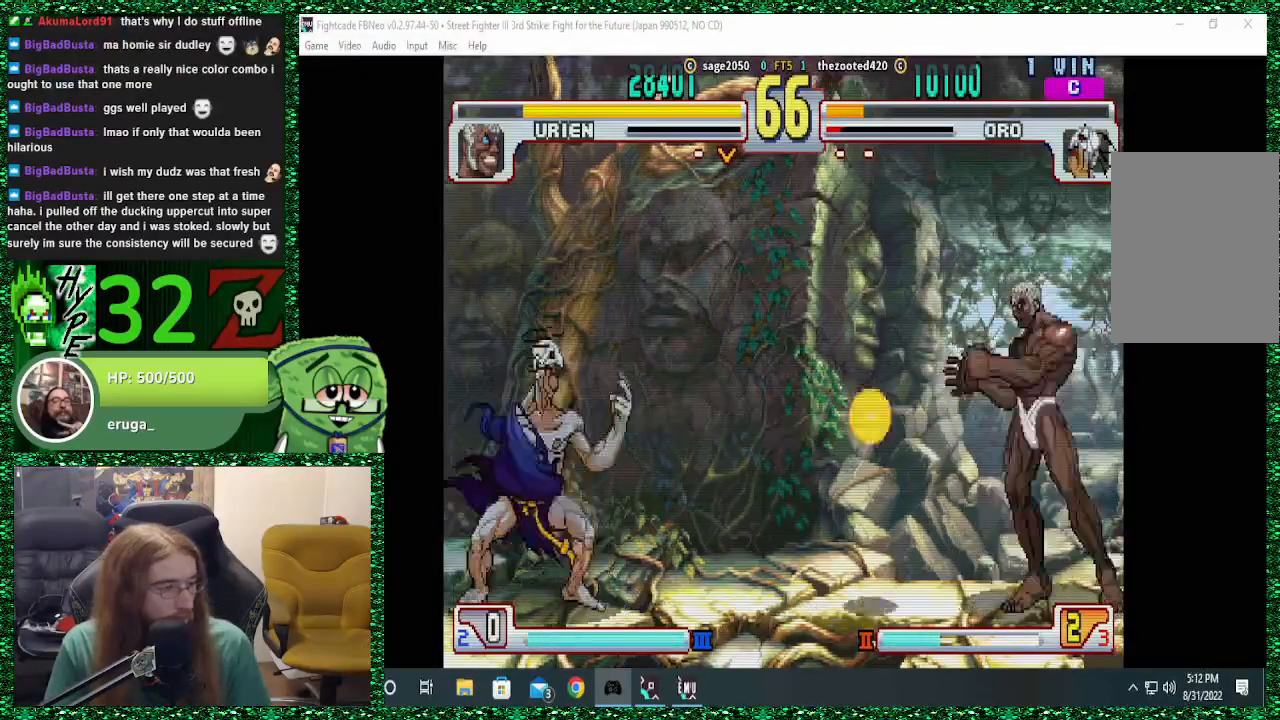
{"dt_ms": 500, "buttons": [], "left_stick": "right", "events": [[33, "left_stick", "center"], [100, "left_stick", "right"], [200, "left_stick", "center"], [267, "left_stick", "right"], [367, "left_stick", "center"], [433, "left_stick", "right"]]}
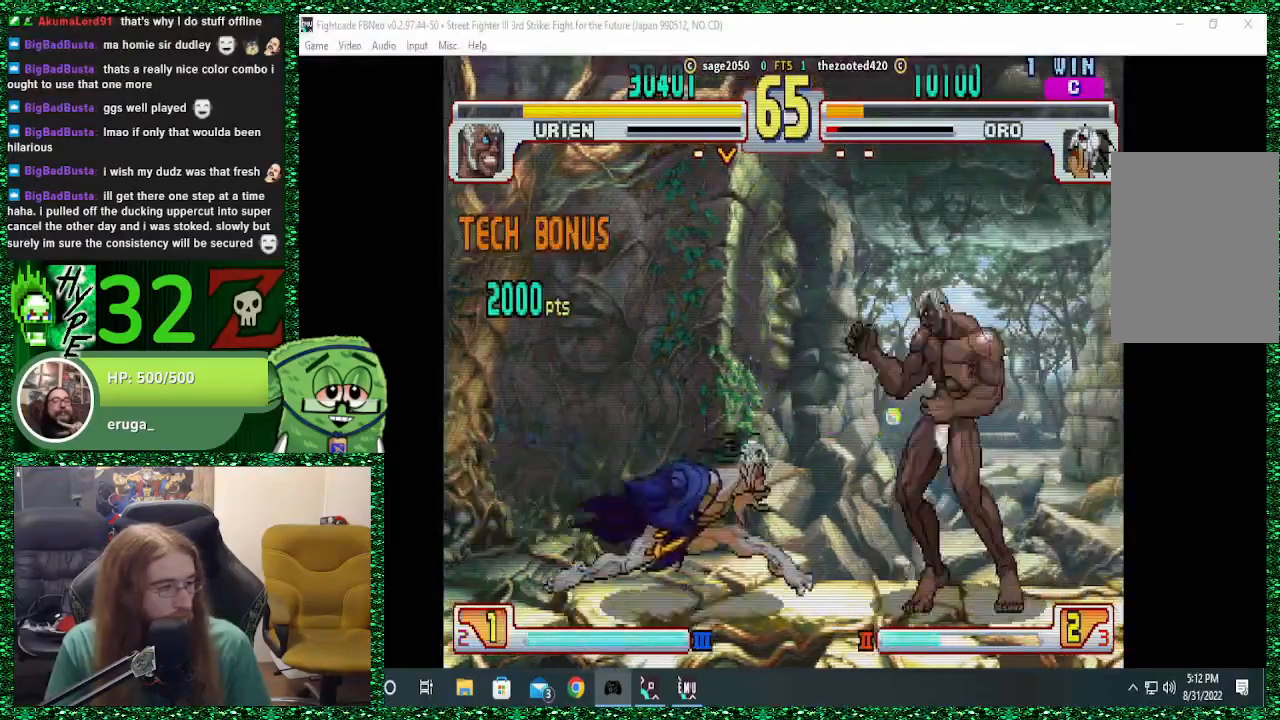
{"dt_ms": 1000, "buttons": ["SQUARE"], "left_stick": "up"}
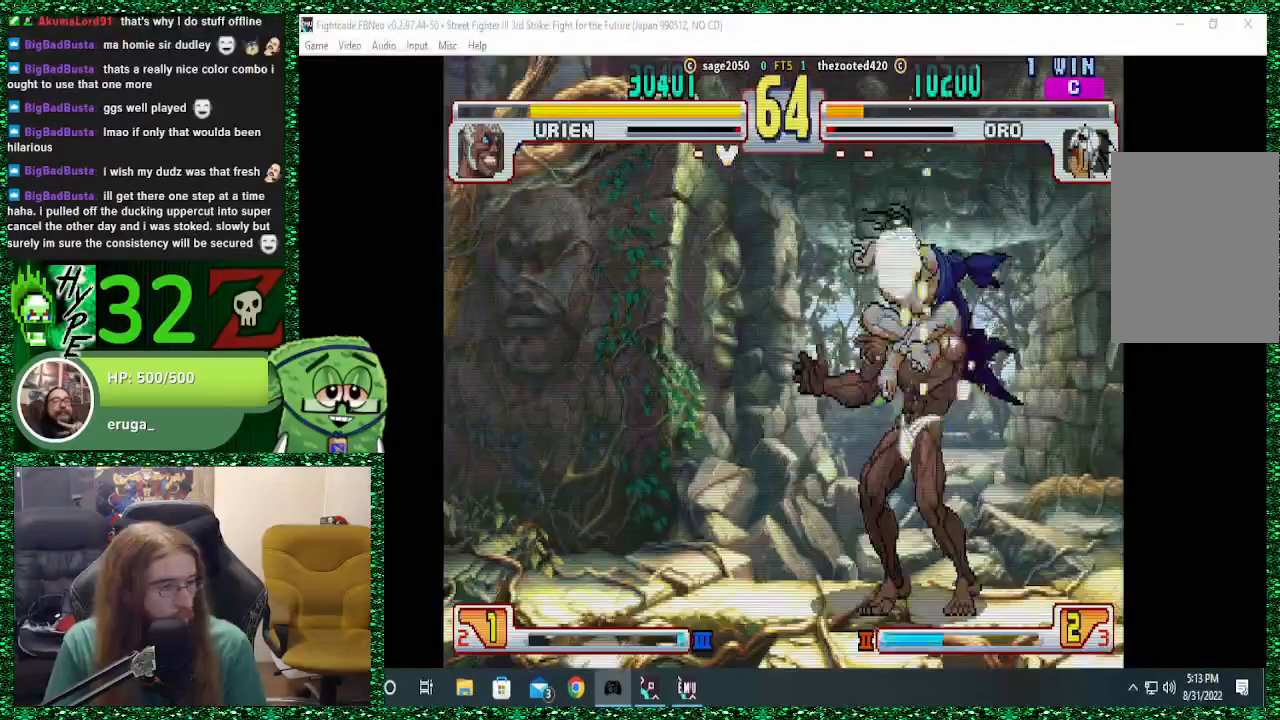
{"dt_ms": 500, "buttons": ["SQUARE", "TRIANGLE", "R1"], "left_stick": "down-left", "events": [[33, "R1", "down"], [33, "TRIANGLE", "down"], [33, "left_stick", "left"], [100, "R1", "up"], [133, "TRIANGLE", "up"], [200, "R1", "down"], [200, "TRIANGLE", "down"], [267, "left_stick", "down"], [300, "R1", "up"], [300, "TRIANGLE", "up"], [367, "R1", "down"], [367, "TRIANGLE", "down"], [367, "left_stick", "up"], [433, "R1", "up"], [433, "TRIANGLE", "up"], [433, "left_stick", "left"], [467, "TRIANGLE", "down"], [500, "R1", "down"], [500, "left_stick", "down-left"]]}
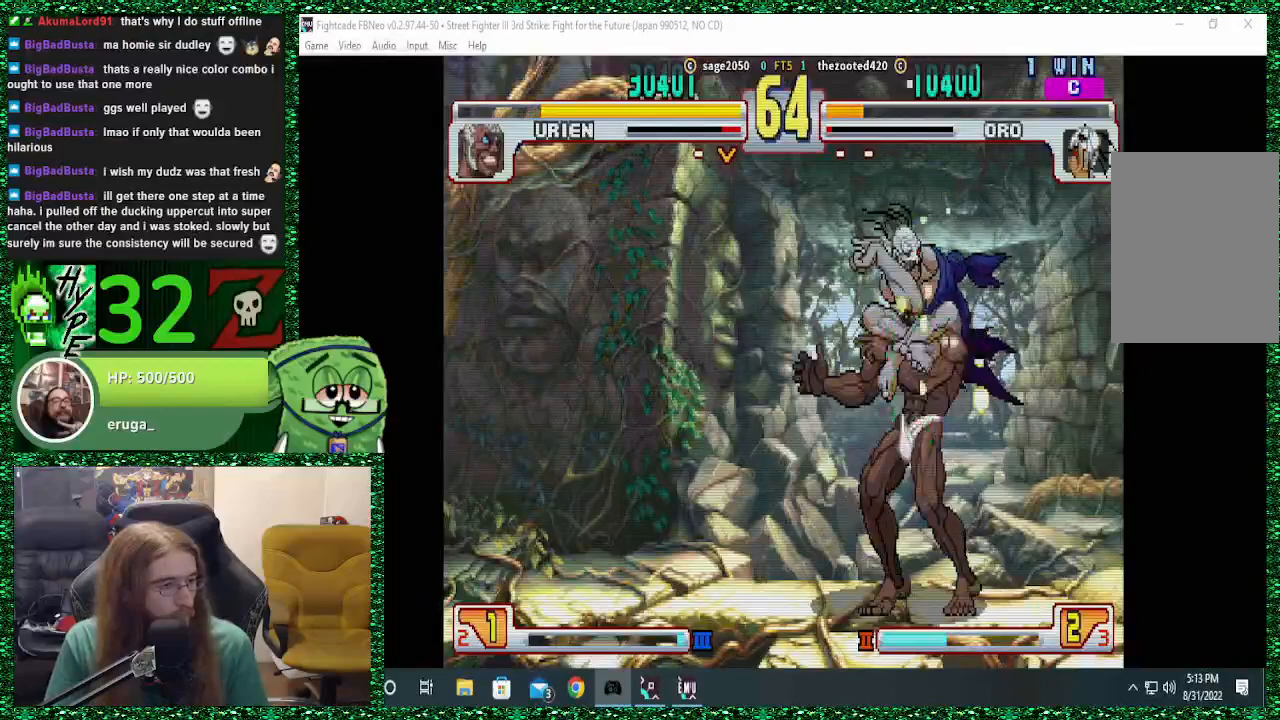
{"dt_ms": 1000, "buttons": [], "left_stick": "left"}
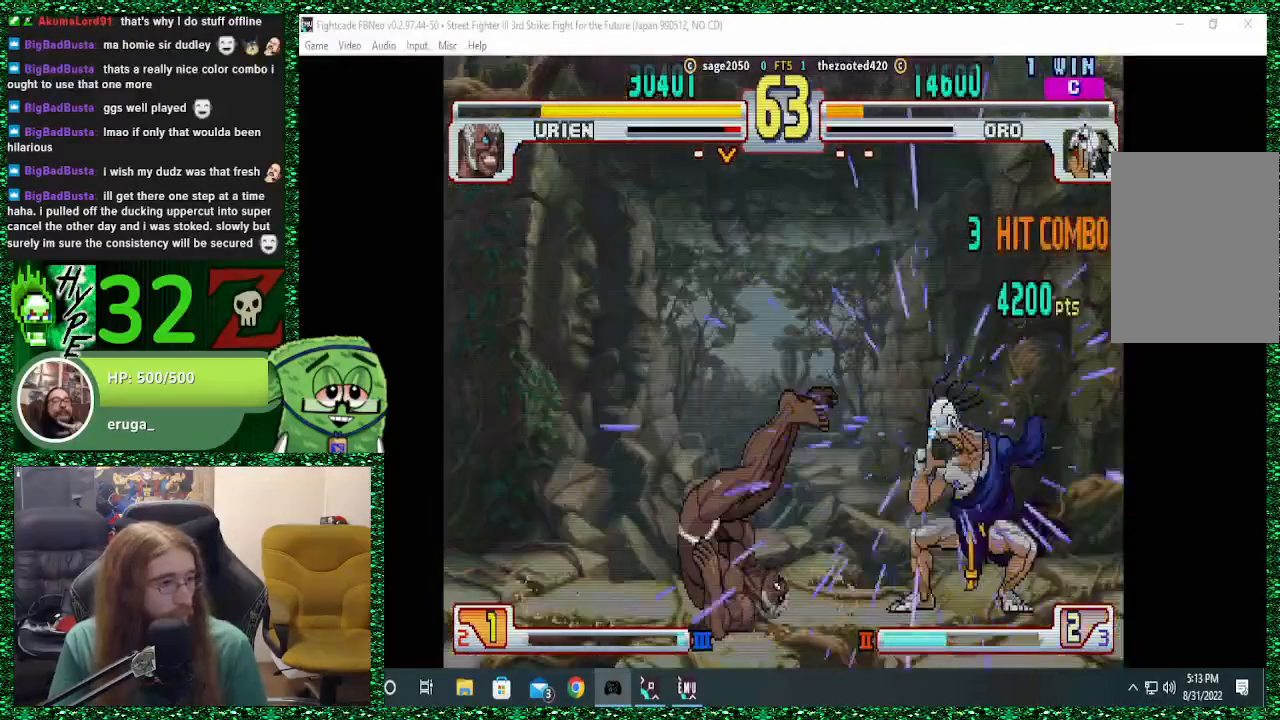
{"dt_ms": 500, "buttons": [], "left_stick": "center", "events": [[400, "left_stick", "center"]]}
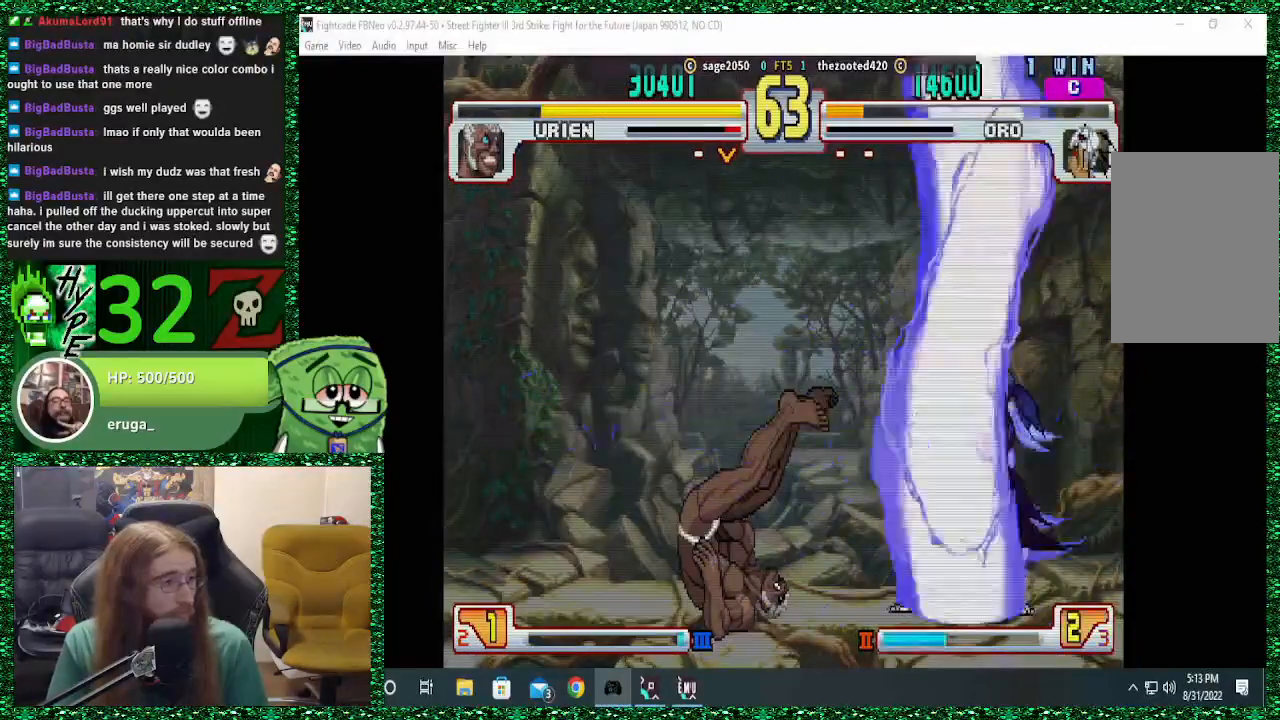
{"dt_ms": 500, "buttons": [], "left_stick": "left", "events": [[433, "left_stick", "left"]]}
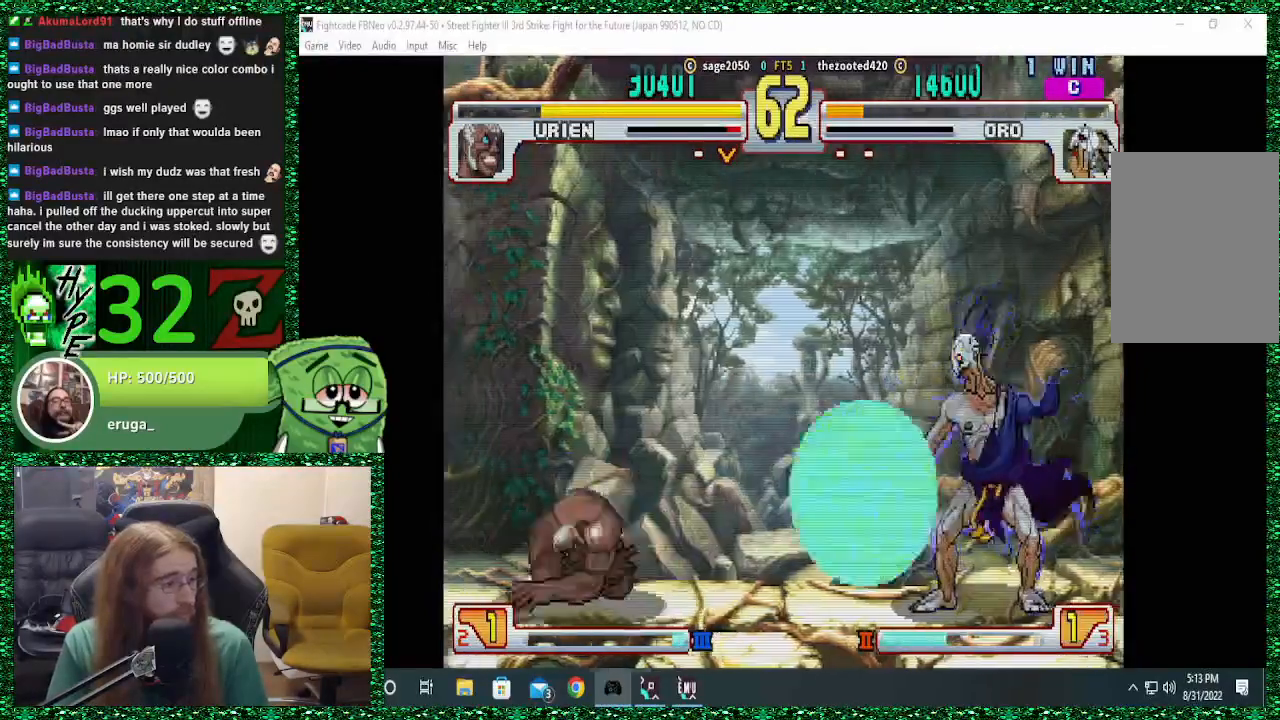
{"dt_ms": 500, "buttons": [], "left_stick": "center"}
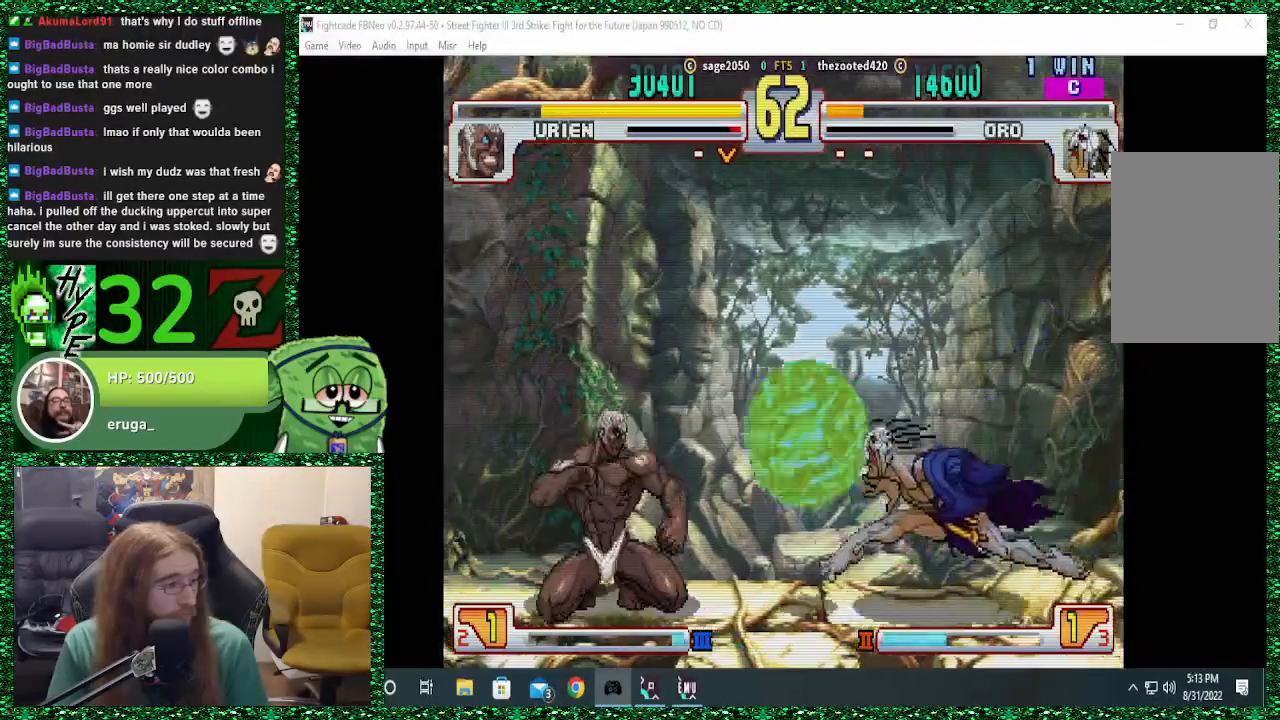
{"dt_ms": 500, "buttons": [], "left_stick": "center", "events": [[100, "left_stick", "left"], [167, "left_stick", "center"], [300, "left_stick", "left"], [500, "left_stick", "center"]]}
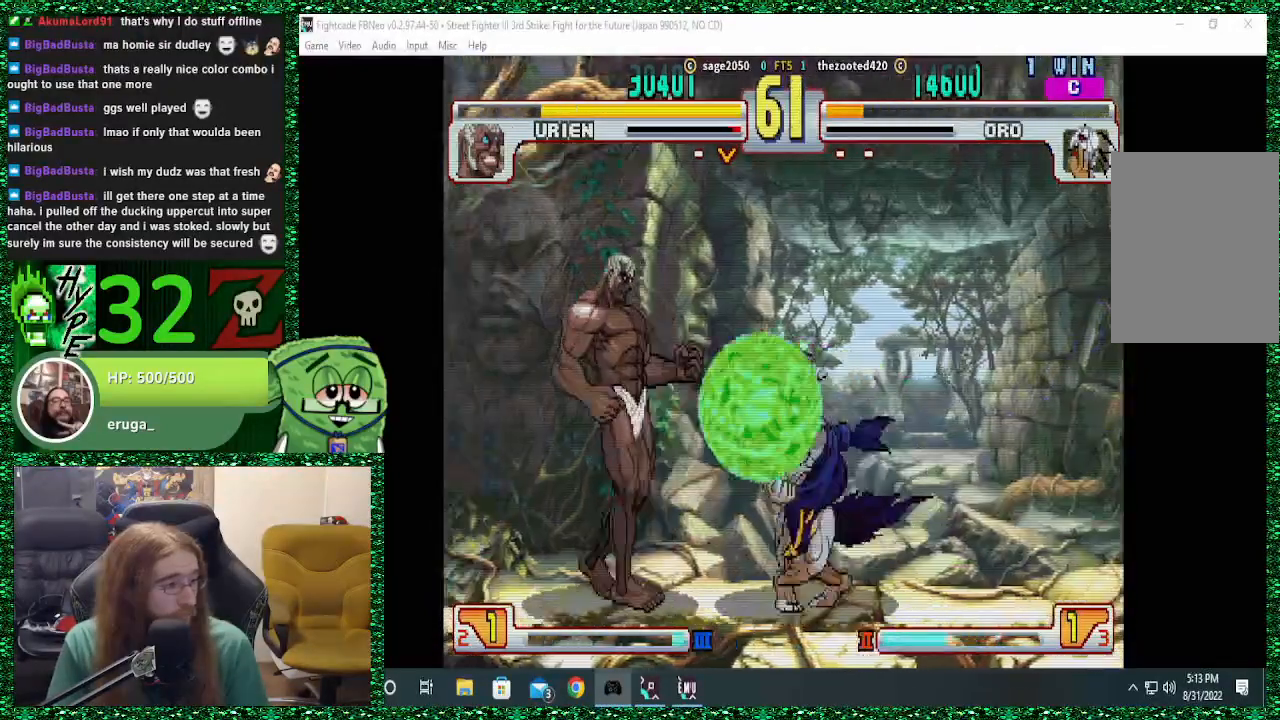
{"dt_ms": 500, "buttons": [], "left_stick": "center", "events": [[133, "TRIANGLE", "down"], [233, "TRIANGLE", "up"]]}
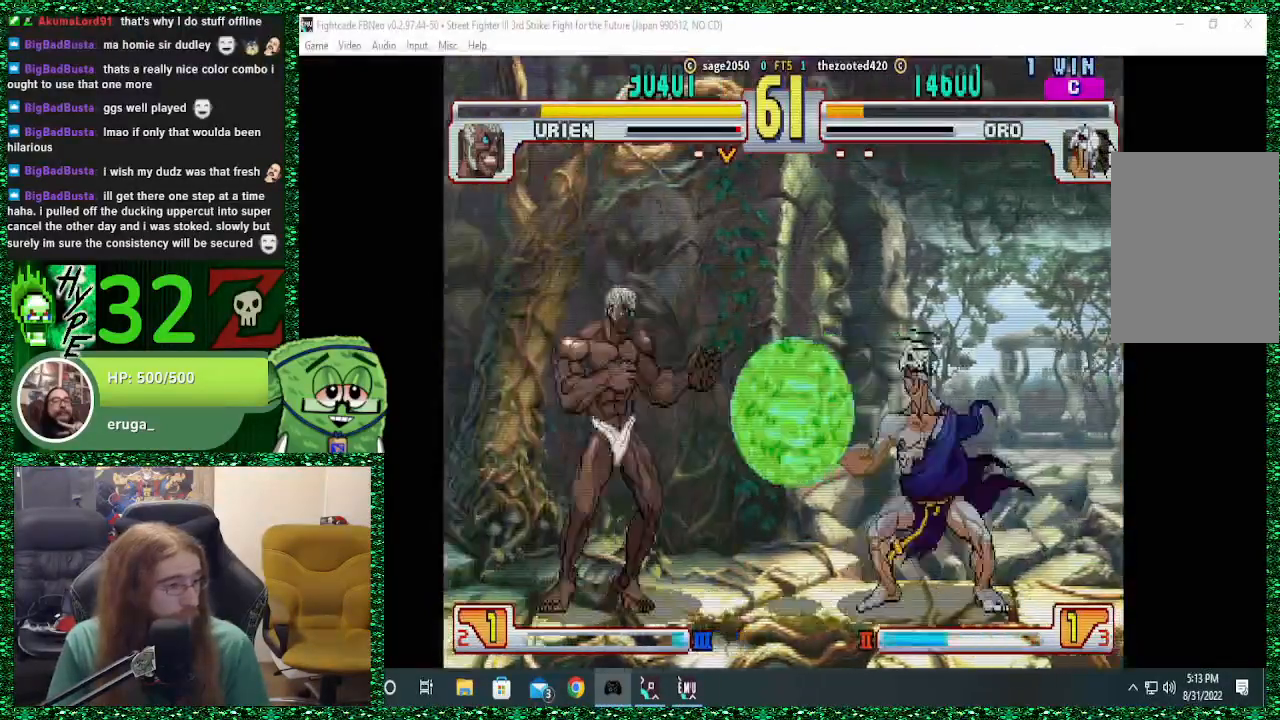
{"dt_ms": 500, "buttons": [], "left_stick": "center"}
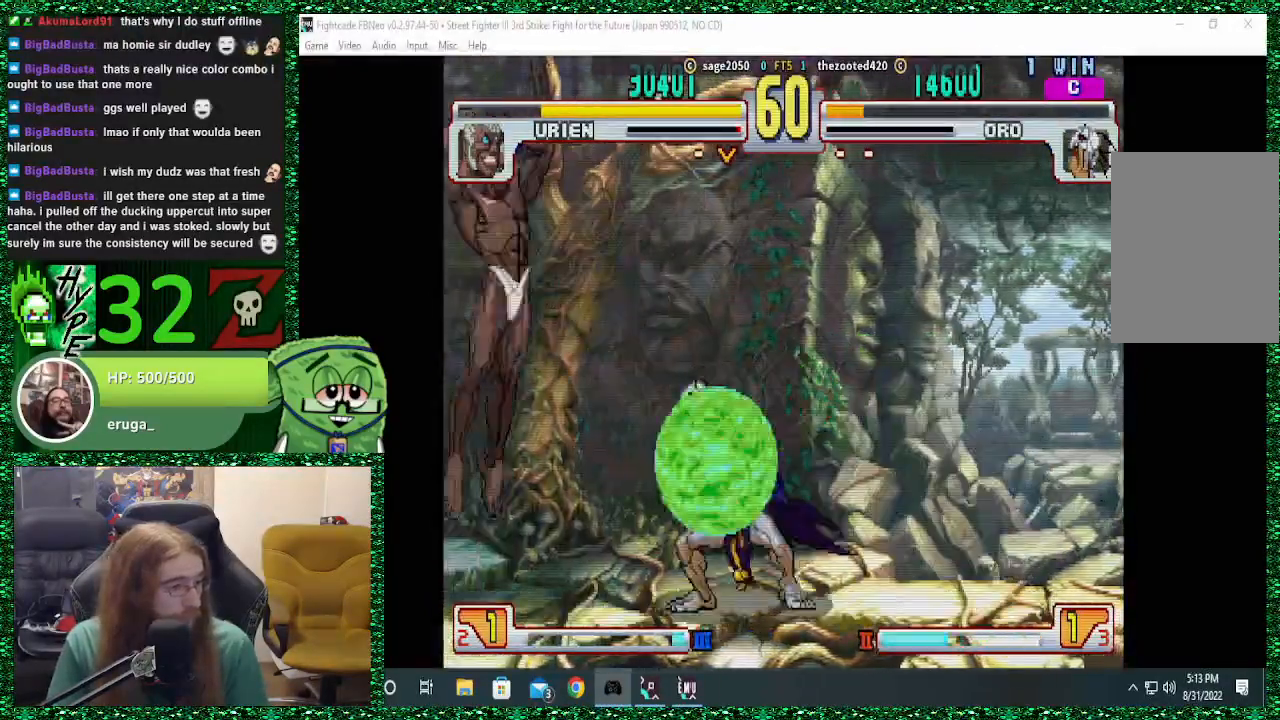
{"dt_ms": 500, "buttons": ["TRIANGLE"], "left_stick": "center", "events": [[33, "left_stick", "left"], [100, "left_stick", "center"], [167, "left_stick", "left"], [300, "left_stick", "center"], [433, "TRIANGLE", "down"]]}
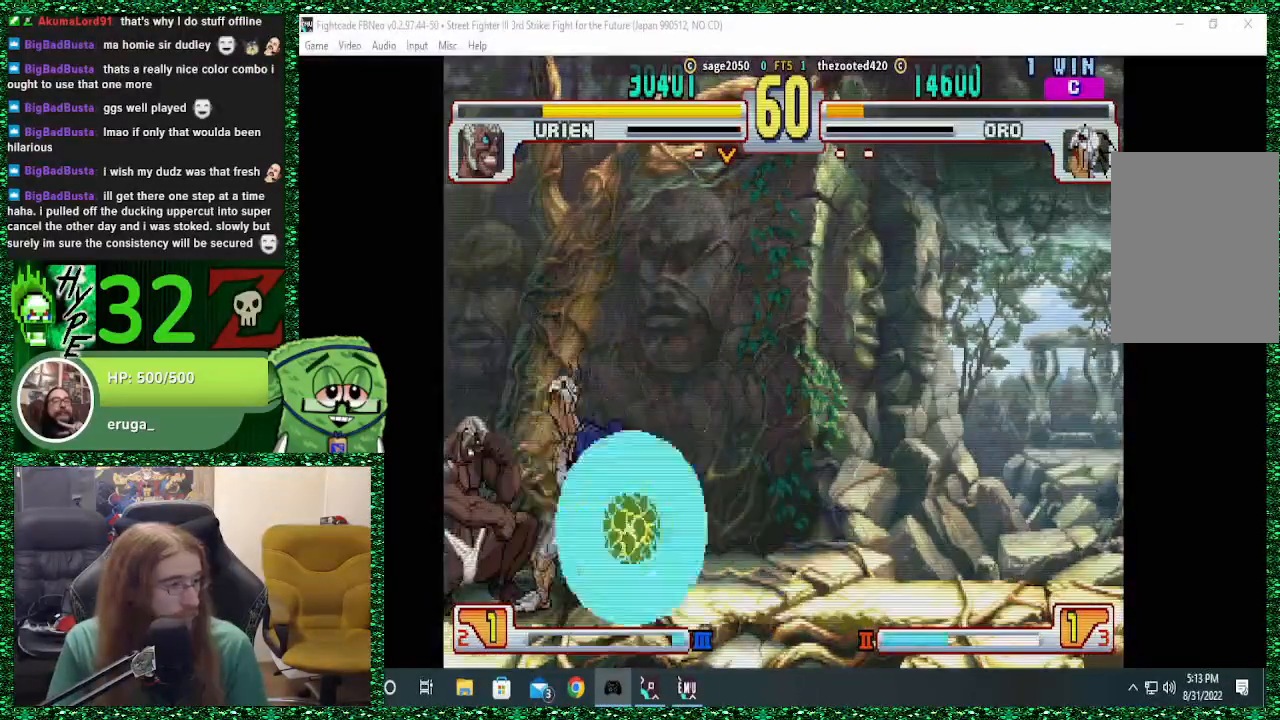
{"dt_ms": 500, "buttons": [], "left_stick": "center", "events": [[33, "TRIANGLE", "up"], [100, "TRIANGLE", "down"], [167, "TRIANGLE", "up"], [233, "left_stick", "down"], [300, "CIRCLE", "down"], [333, "left_stick", "center"], [400, "CIRCLE", "up"]]}
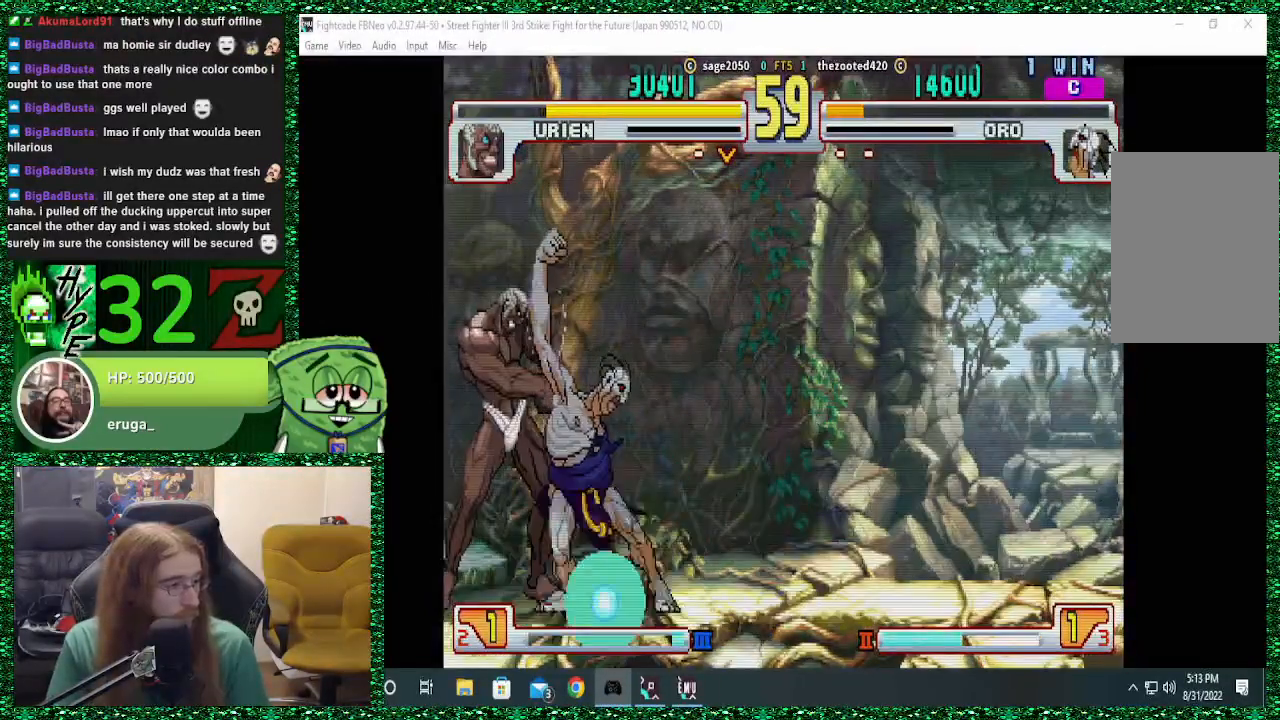
{"dt_ms": 500, "buttons": [], "left_stick": "center", "events": []}
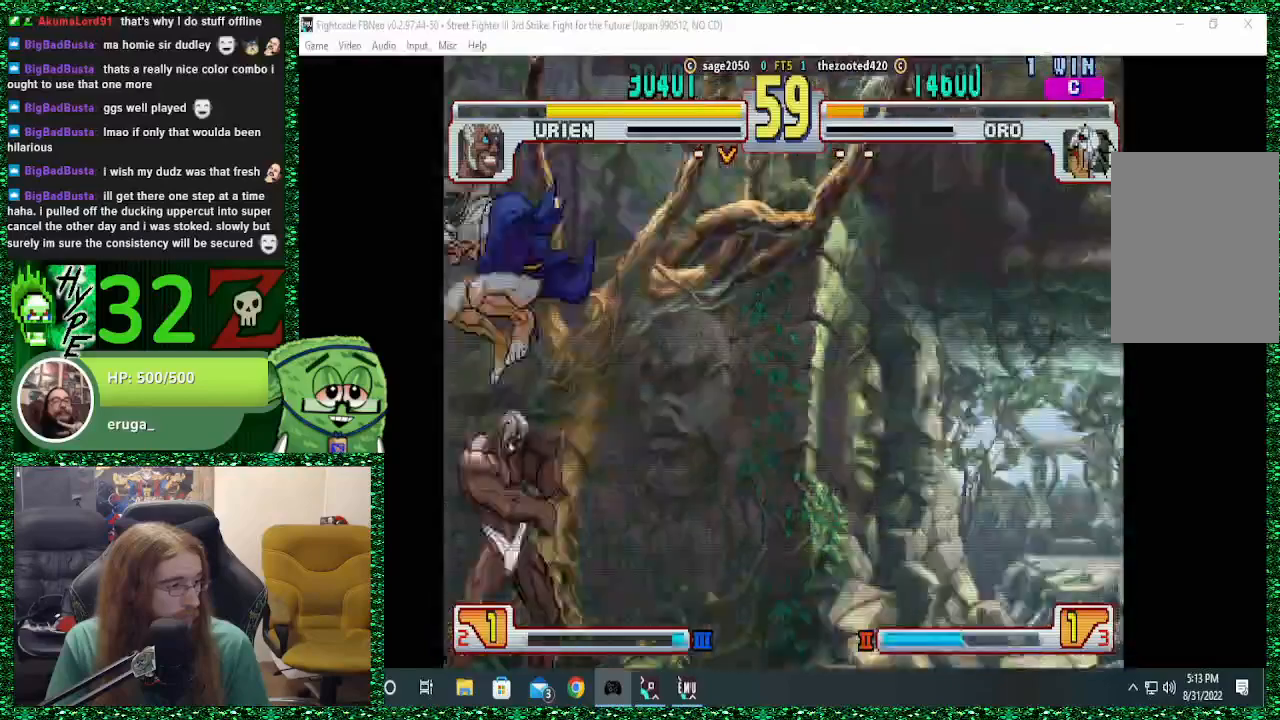
{"dt_ms": 500, "buttons": [], "left_stick": "center", "events": [[200, "CIRCLE", "down"], [200, "CROSS", "down"], [200, "SQUARE", "down"], [300, "CIRCLE", "up"], [300, "CROSS", "up"], [300, "SQUARE", "up"], [433, "CIRCLE", "down"], [433, "CROSS", "down"], [433, "SQUARE", "down"], [467, "SQUARE", "up"], [500, "CIRCLE", "up"], [500, "CROSS", "up"]]}
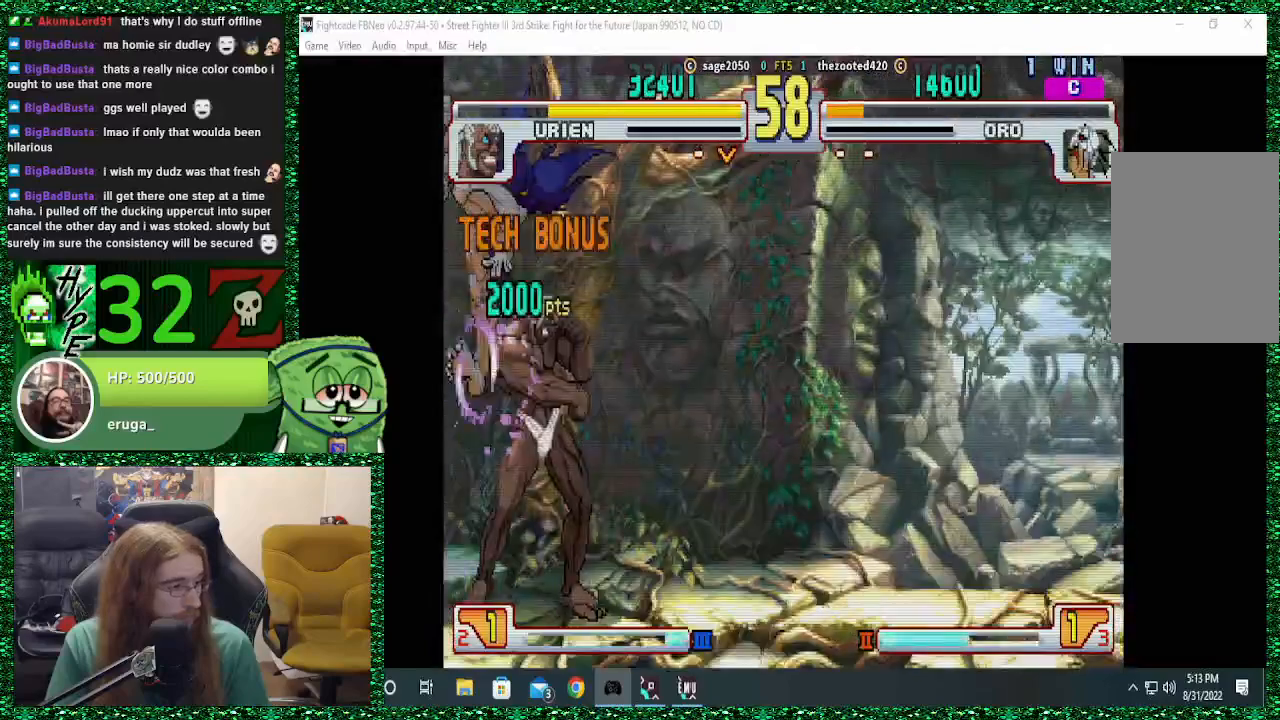
{"dt_ms": 500, "buttons": ["CROSS", "CIRCLE", "SQUARE"], "left_stick": "left"}
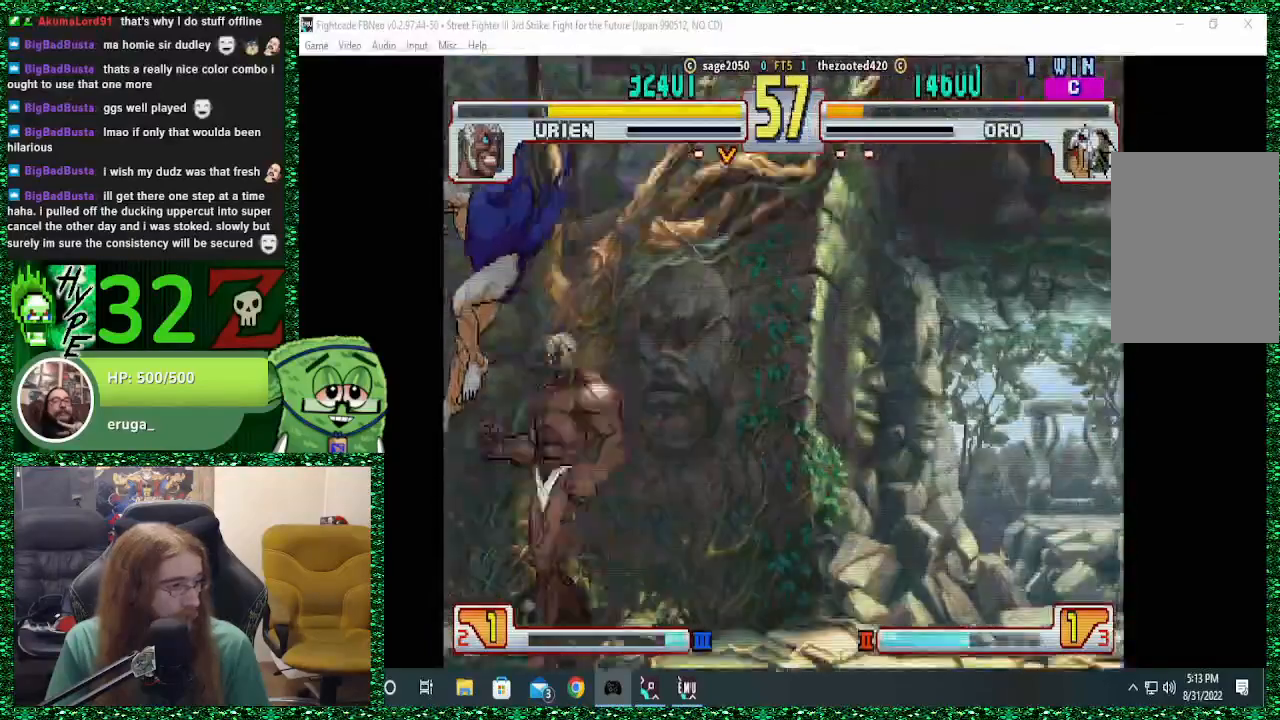
{"dt_ms": 500, "buttons": ["CROSS"], "left_stick": "down-left", "events": [[100, "CIRCLE", "up"], [100, "CROSS", "up"], [100, "SQUARE", "up"], [167, "left_stick", "down-left"], [200, "CIRCLE", "down"], [200, "CROSS", "down"], [200, "SQUARE", "down"], [233, "SQUARE", "up"], [267, "CIRCLE", "up"], [267, "CROSS", "up"], [333, "CIRCLE", "down"], [333, "CROSS", "down"], [333, "SQUARE", "down"], [400, "CIRCLE", "up"], [400, "CROSS", "up"], [400, "SQUARE", "up"], [500, "CROSS", "down"]]}
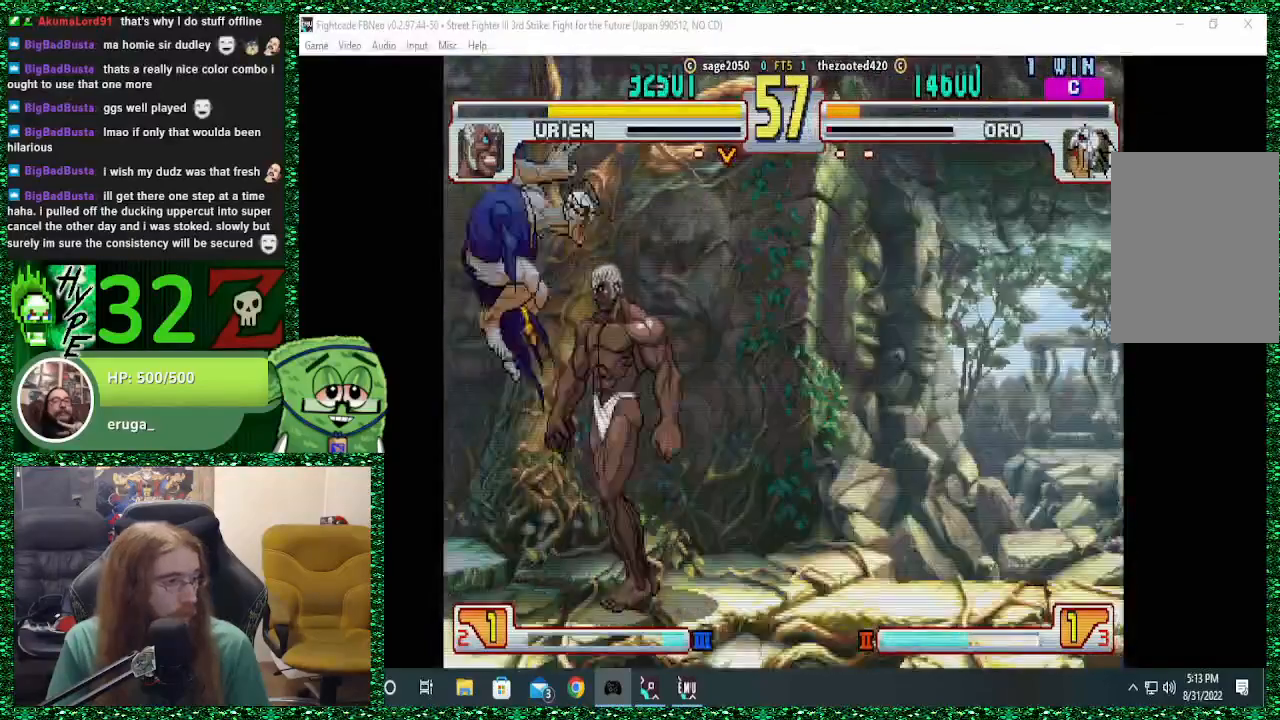
{"dt_ms": 500, "buttons": ["R2"], "left_stick": "down-left", "events": [[67, "CROSS", "up"], [467, "R2", "down"]]}
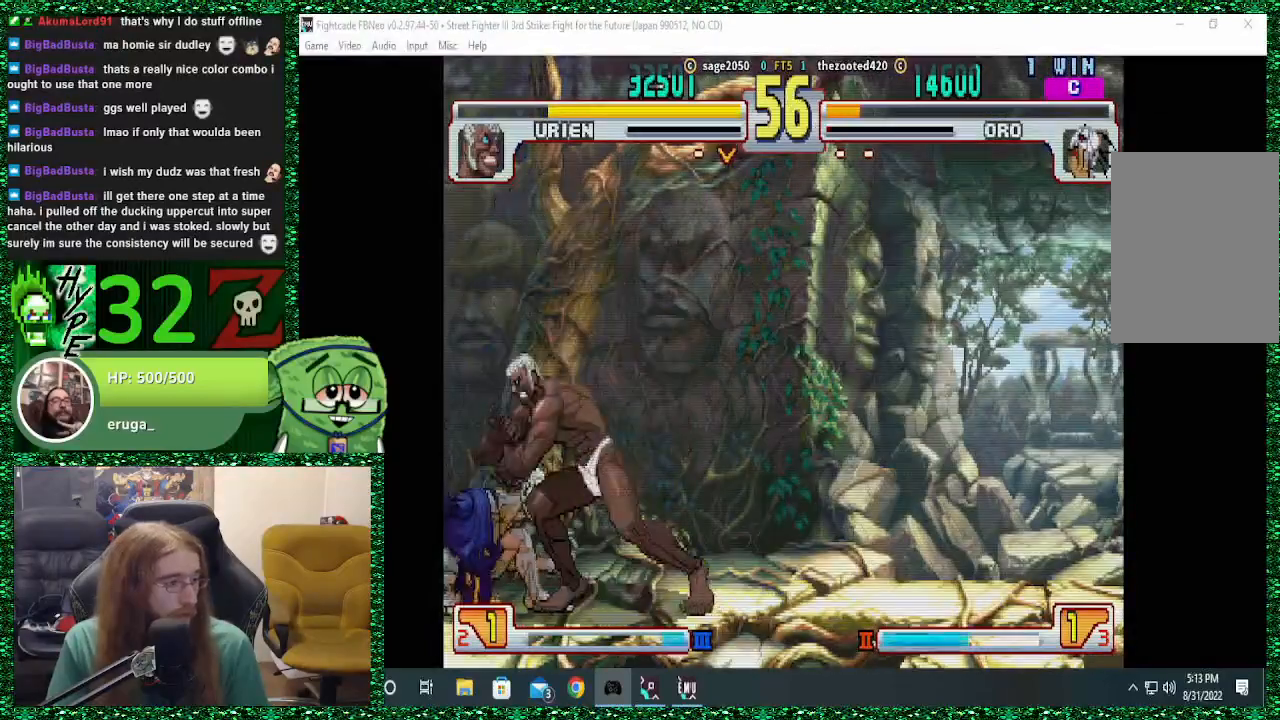
{"dt_ms": 500, "buttons": [], "left_stick": "down-left", "events": [[100, "R2", "up"], [200, "R2", "down"], [300, "R2", "up"]]}
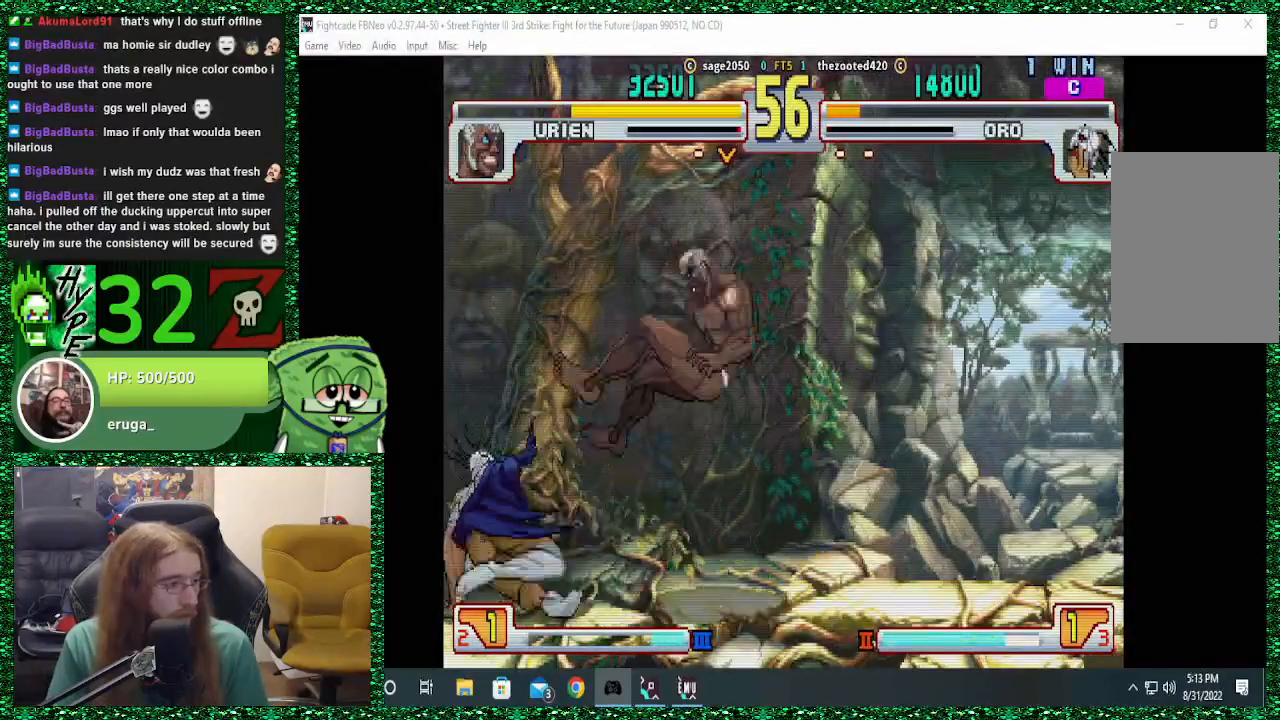
{"dt_ms": 500, "buttons": [], "left_stick": "right", "events": [[67, "left_stick", "center"], [133, "left_stick", "right"], [200, "left_stick", "center"], [267, "left_stick", "right"]]}
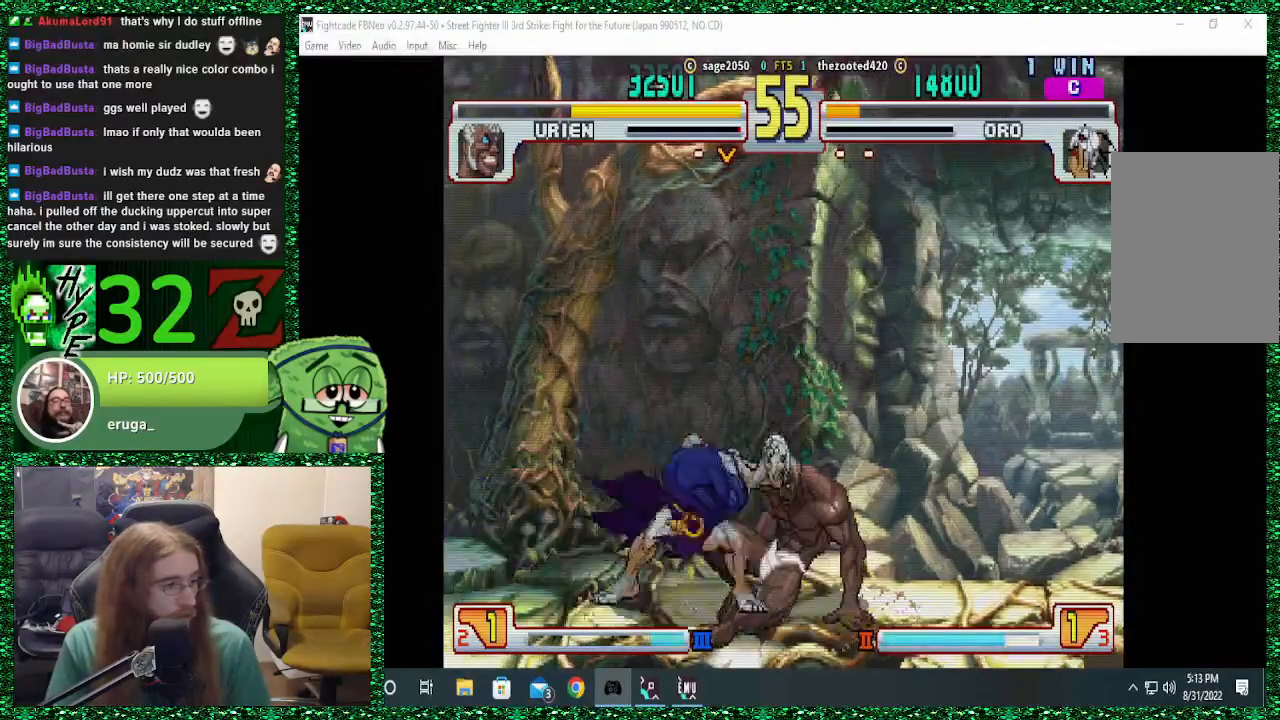
{"dt_ms": 500, "buttons": ["CIRCLE"], "left_stick": "right", "events": [[133, "left_stick", "center"], [300, "TRIANGLE", "down"], [333, "TRIANGLE", "up"], [333, "left_stick", "left"], [433, "CIRCLE", "down"], [433, "left_stick", "right"]]}